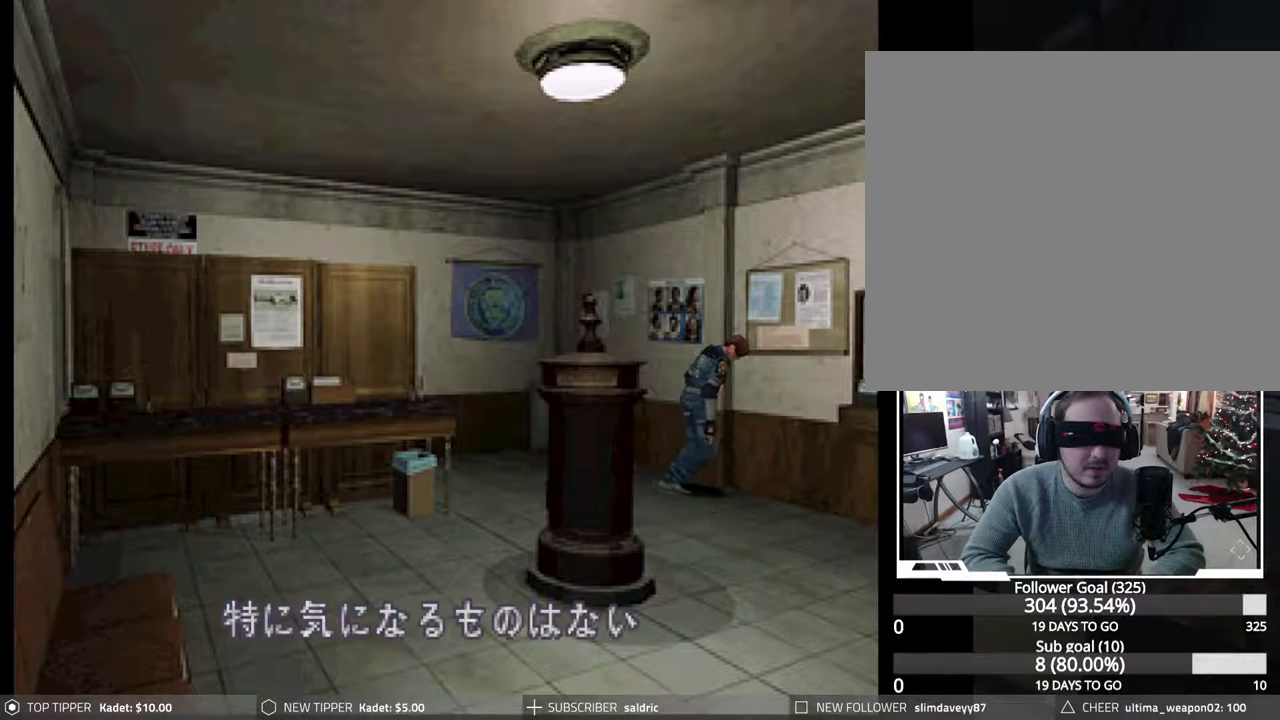
Gameplay with a controller (PlayStation layout); each line is a JSON object with the inputs held at the frame after it. "events" lists button and stick changes between this image and that frame as [ms after this image, input, new state], when the widget could be followed in between. Not read: left_stick right_stick.
{"buttons": ["CROSS", "CIRCLE", "DPAD_UP", "DPAD_LEFT"], "events": [[100, "CROSS", "up"], [200, "CROSS", "down"], [300, "CROSS", "up"], [383, "CROSS", "down"]]}
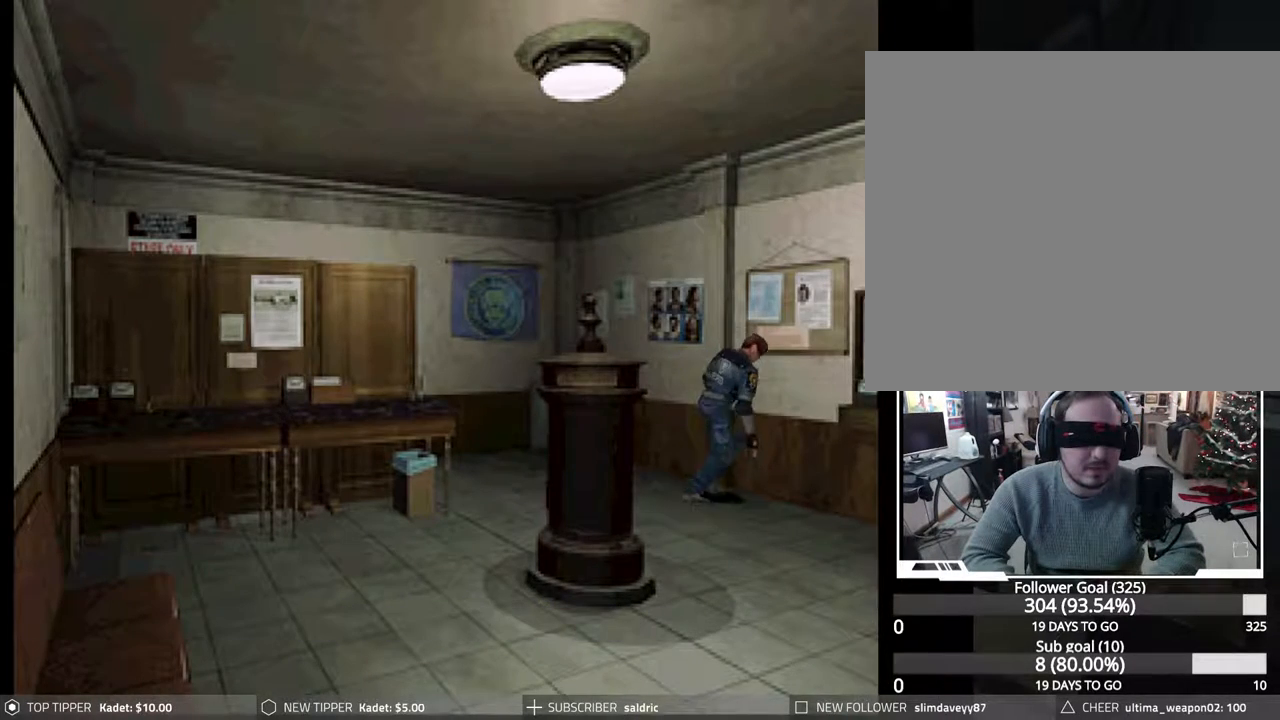
{"buttons": ["CIRCLE", "DPAD_LEFT"], "events": [[17, "CROSS", "up"], [50, "DPAD_UP", "up"]]}
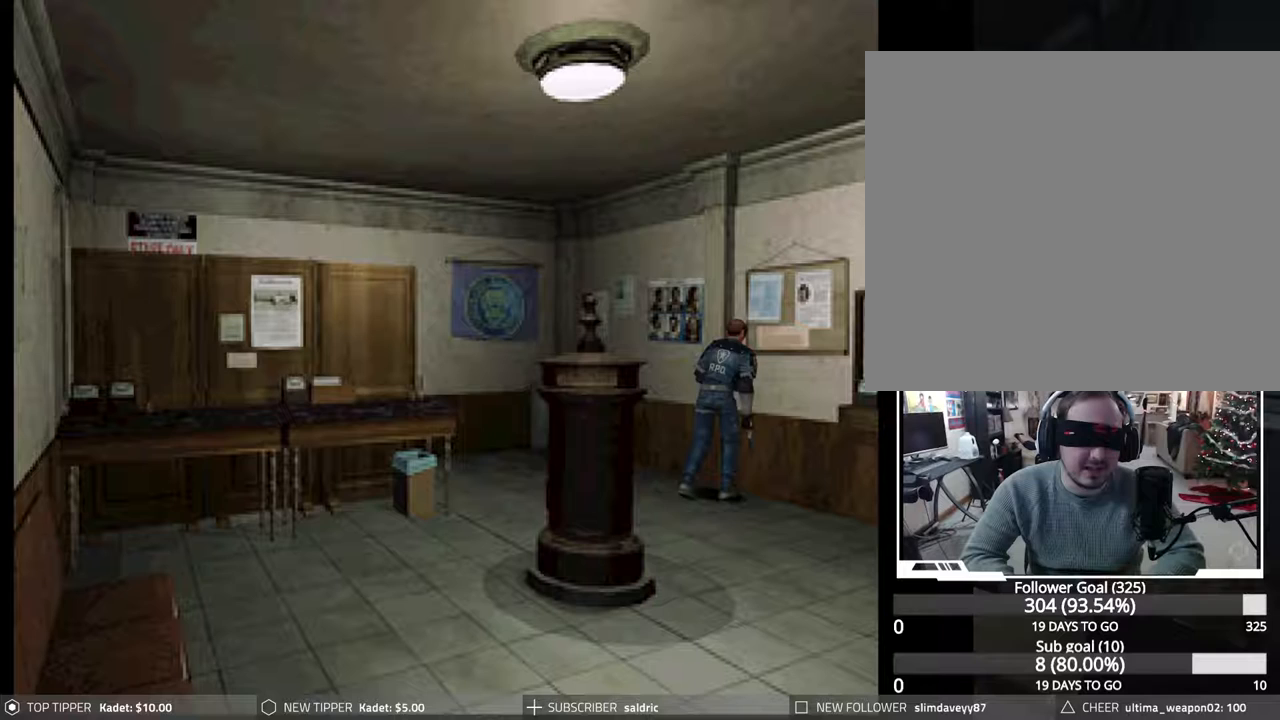
{"buttons": ["CROSS", "CIRCLE", "DPAD_UP", "DPAD_LEFT"], "events": [[183, "DPAD_UP", "down"], [317, "CROSS", "down"], [450, "CROSS", "up"], [500, "CROSS", "down"]]}
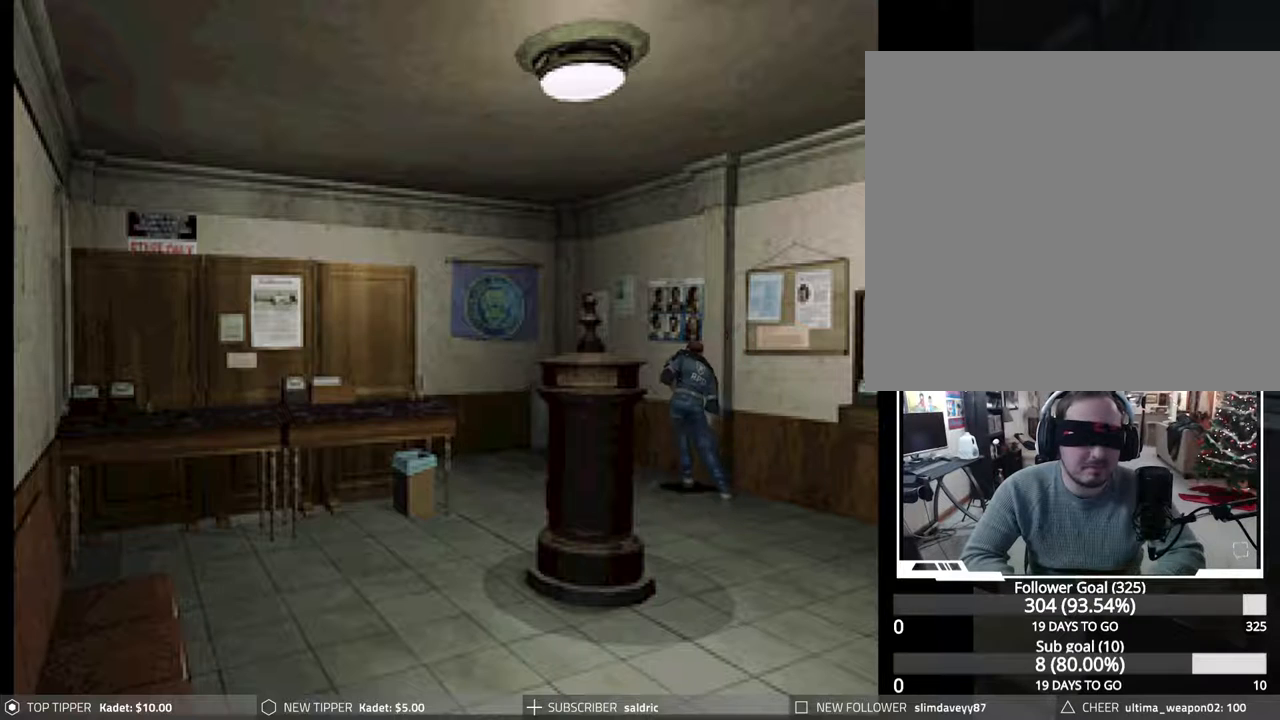
{"buttons": ["CROSS", "CIRCLE", "DPAD_UP", "DPAD_LEFT"], "events": [[150, "CROSS", "up"], [217, "CROSS", "down"], [333, "CROSS", "up"], [417, "CROSS", "down"]]}
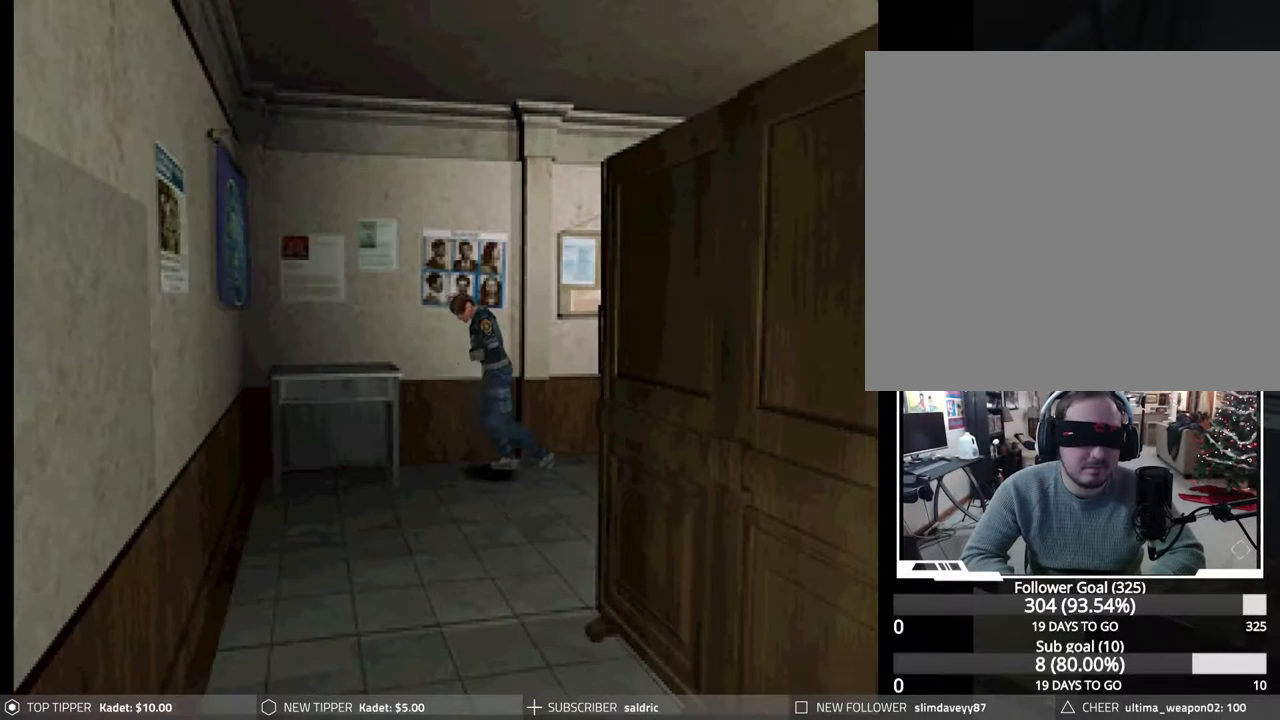
{"buttons": ["CROSS", "CIRCLE", "DPAD_UP"], "events": [[33, "CROSS", "up"], [100, "CROSS", "down"], [100, "DPAD_LEFT", "up"], [217, "CROSS", "up"], [300, "CROSS", "down"], [417, "CROSS", "up"], [500, "CROSS", "down"]]}
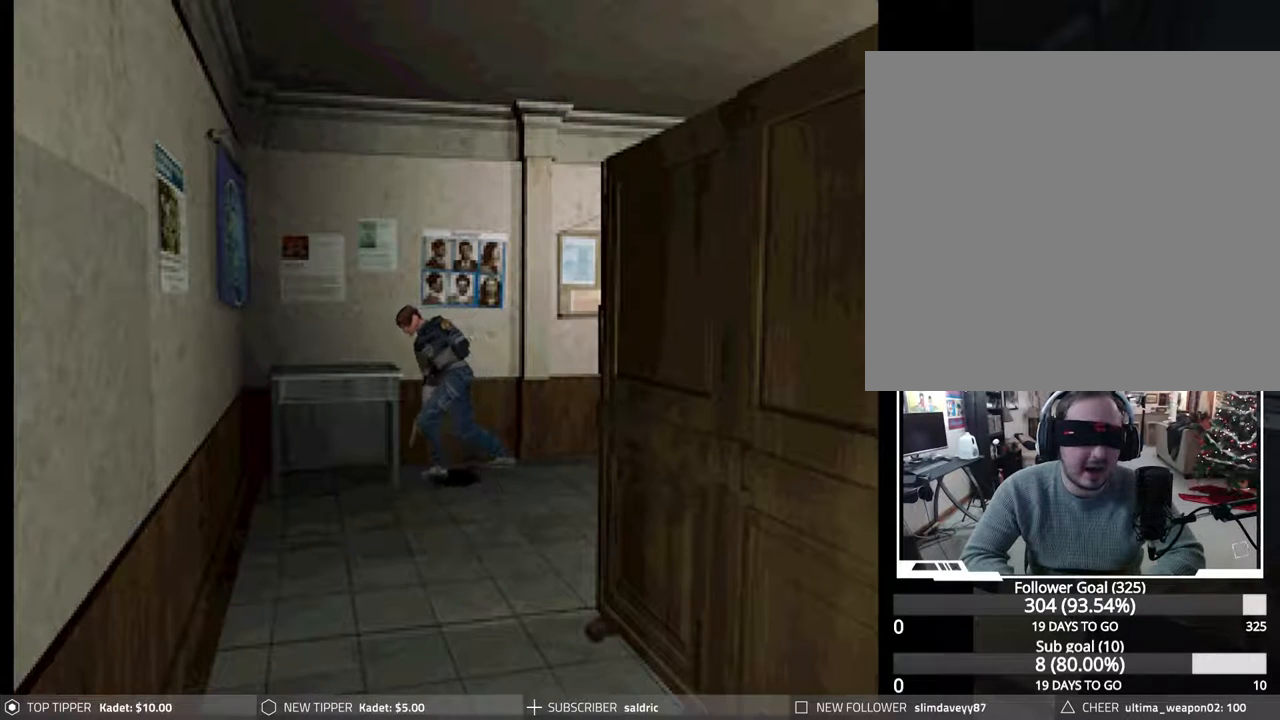
{"buttons": ["CROSS", "CIRCLE", "DPAD_UP"], "events": [[117, "CROSS", "up"], [183, "CROSS", "down"], [300, "CROSS", "up"], [383, "CROSS", "down"]]}
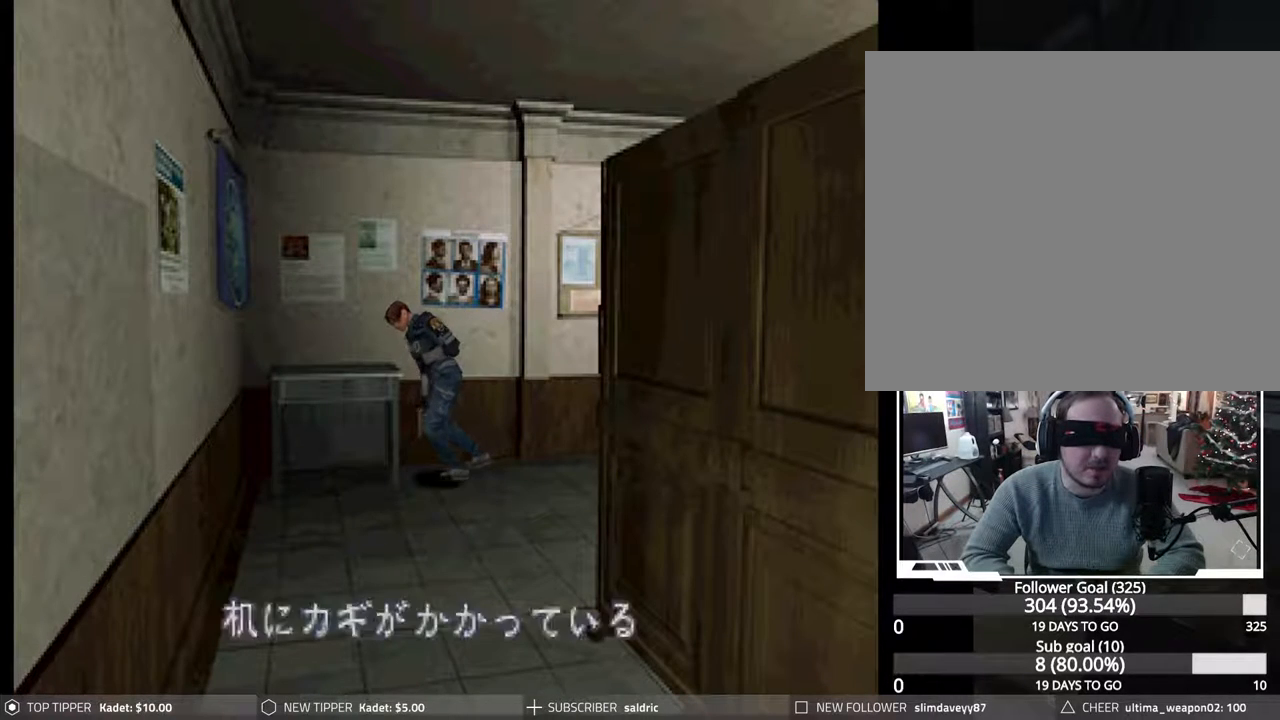
{"buttons": ["CROSS", "CIRCLE", "DPAD_UP"], "events": [[17, "CROSS", "up"], [100, "CROSS", "down"], [217, "CROSS", "up"], [283, "CROSS", "down"], [400, "CROSS", "up"], [483, "CROSS", "down"]]}
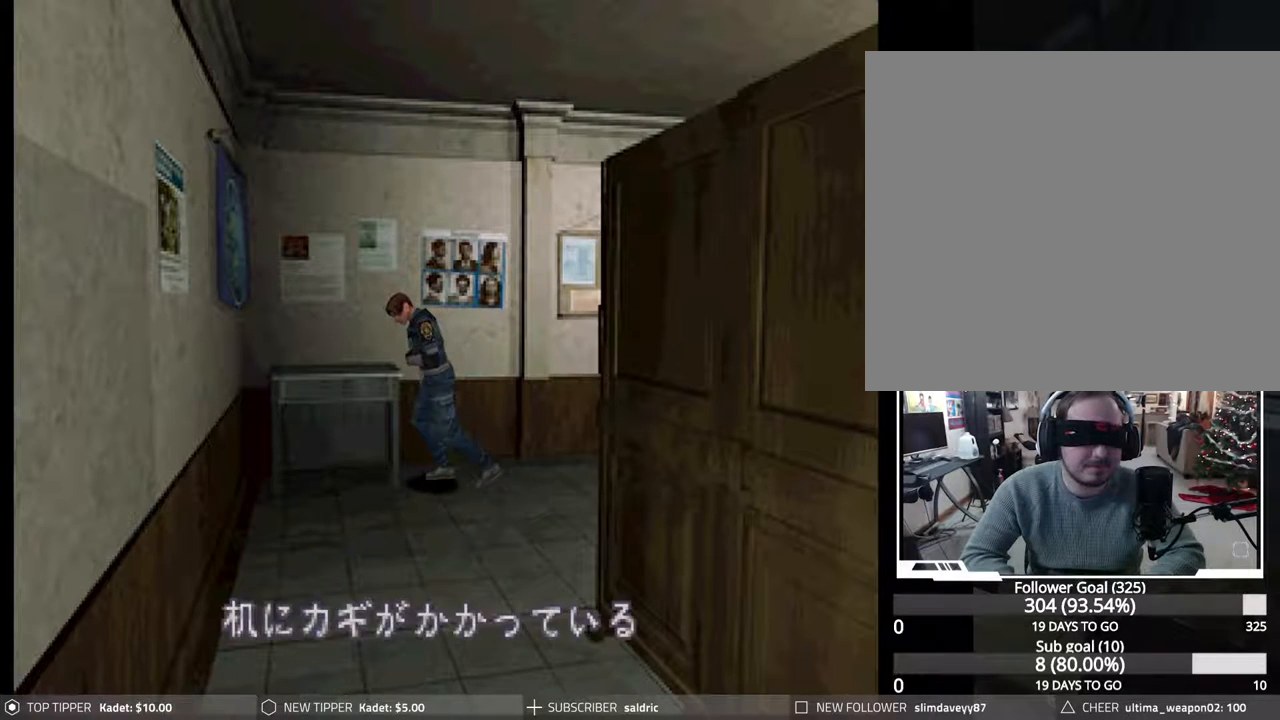
{"buttons": ["CROSS", "CIRCLE", "DPAD_UP"], "events": [[100, "CROSS", "up"], [183, "CROSS", "down"], [300, "CROSS", "up"], [383, "CROSS", "down"]]}
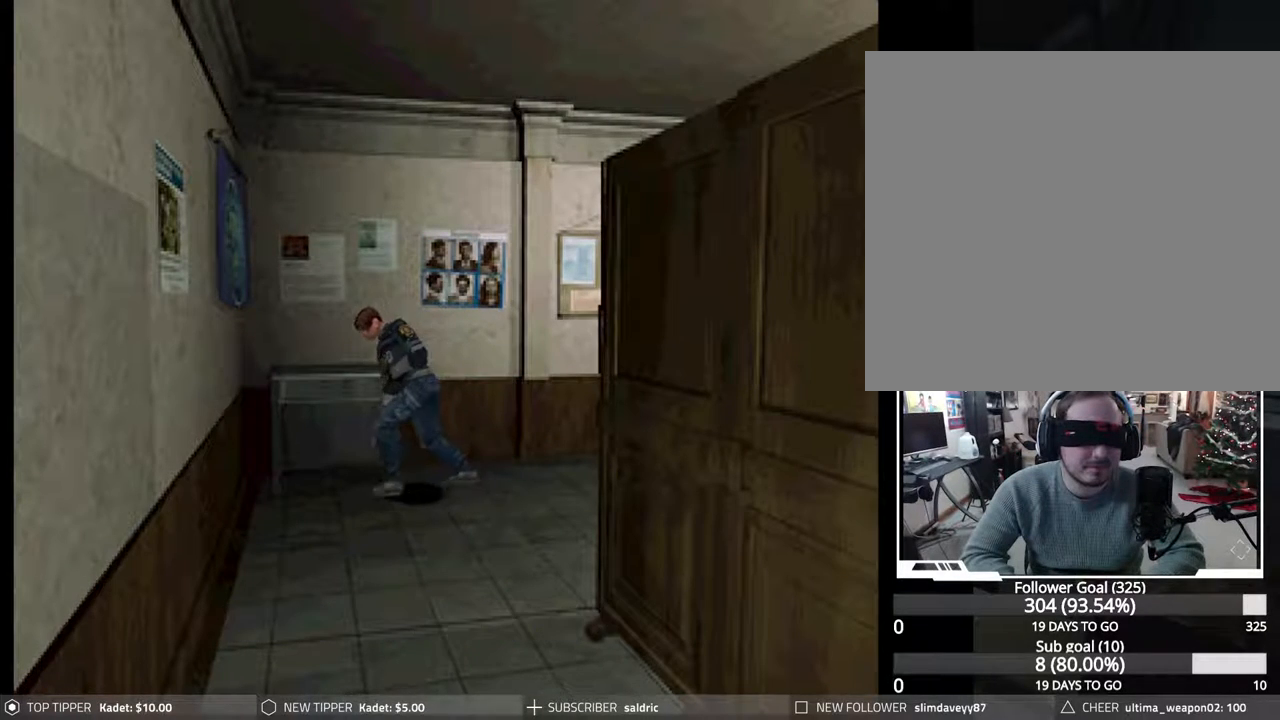
{"buttons": ["CROSS", "CIRCLE", "DPAD_UP", "DPAD_LEFT"], "events": [[17, "CROSS", "up"], [100, "CROSS", "down"], [217, "CROSS", "up"], [300, "CROSS", "down"], [300, "DPAD_LEFT", "down"], [400, "CROSS", "up"], [483, "CROSS", "down"]]}
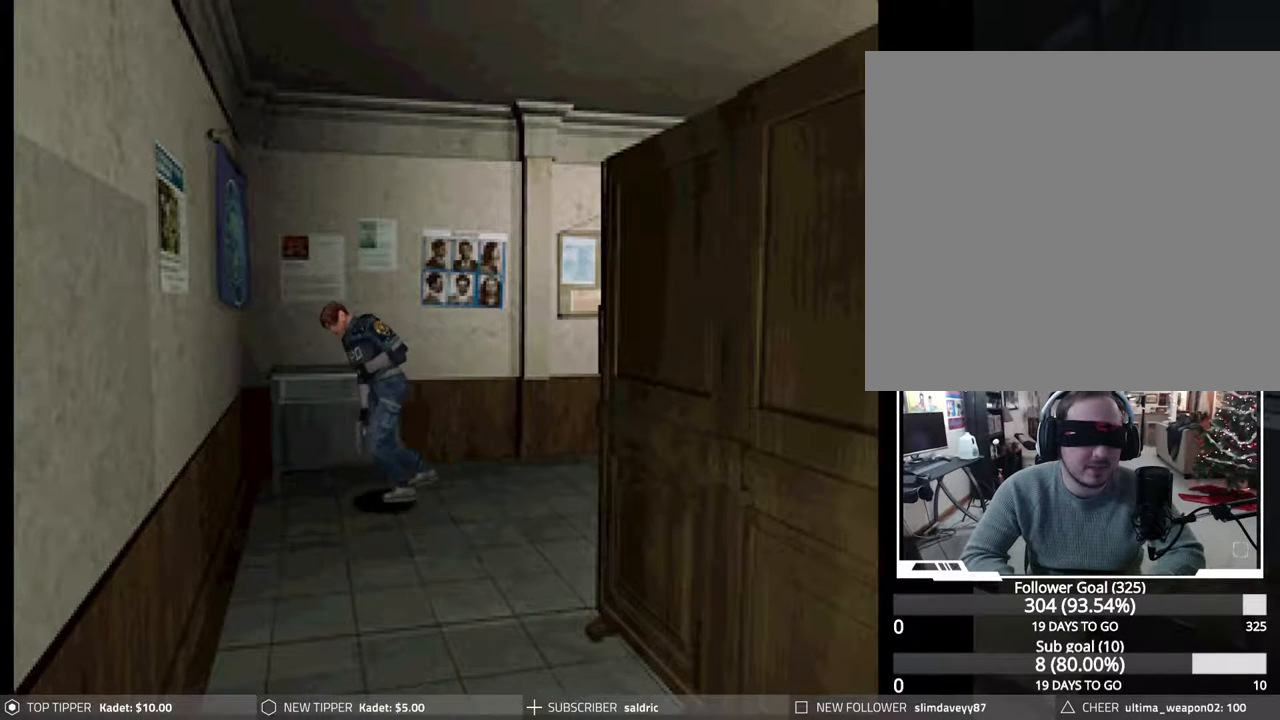
{"buttons": ["CROSS", "CIRCLE", "DPAD_UP"], "events": [[100, "CROSS", "up"], [183, "CROSS", "down"], [317, "CROSS", "up"], [383, "CROSS", "down"], [417, "DPAD_LEFT", "up"]]}
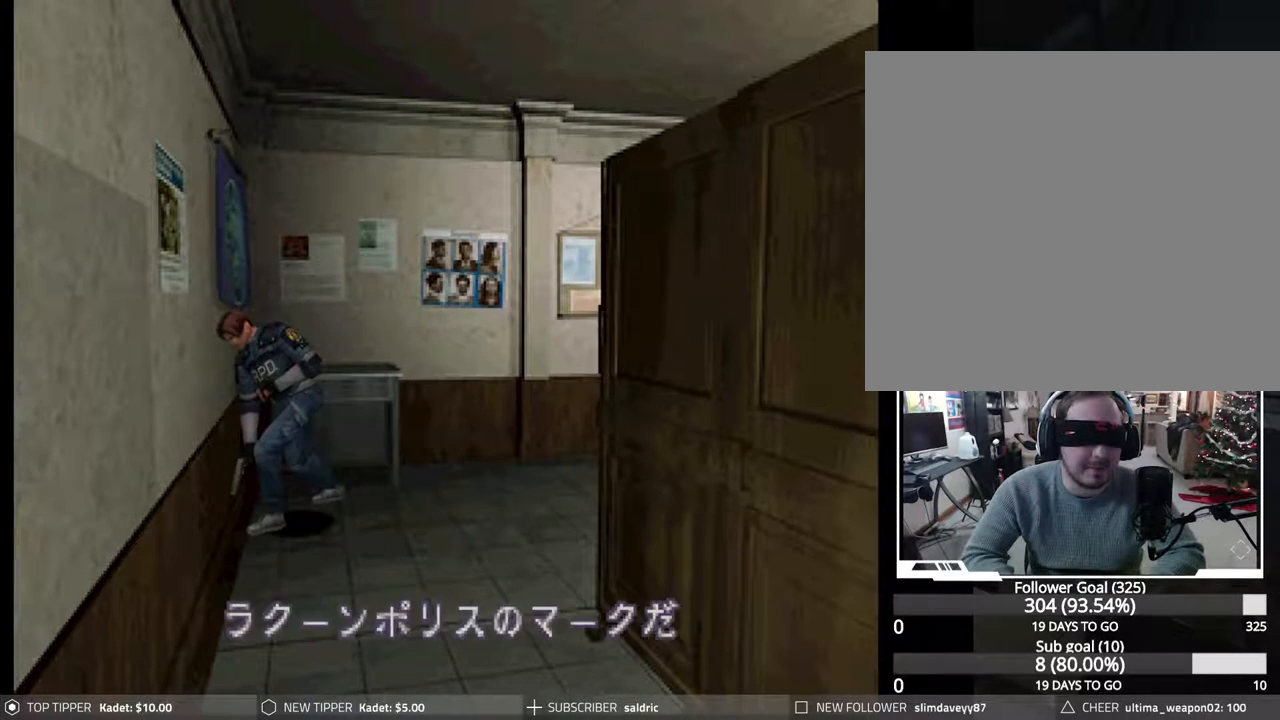
{"buttons": ["CROSS", "CIRCLE", "DPAD_UP", "DPAD_LEFT"], "events": [[33, "CROSS", "up"], [100, "CROSS", "down"], [233, "CROSS", "up"], [300, "CROSS", "down"], [383, "DPAD_LEFT", "down"], [433, "CROSS", "up"], [500, "CROSS", "down"]]}
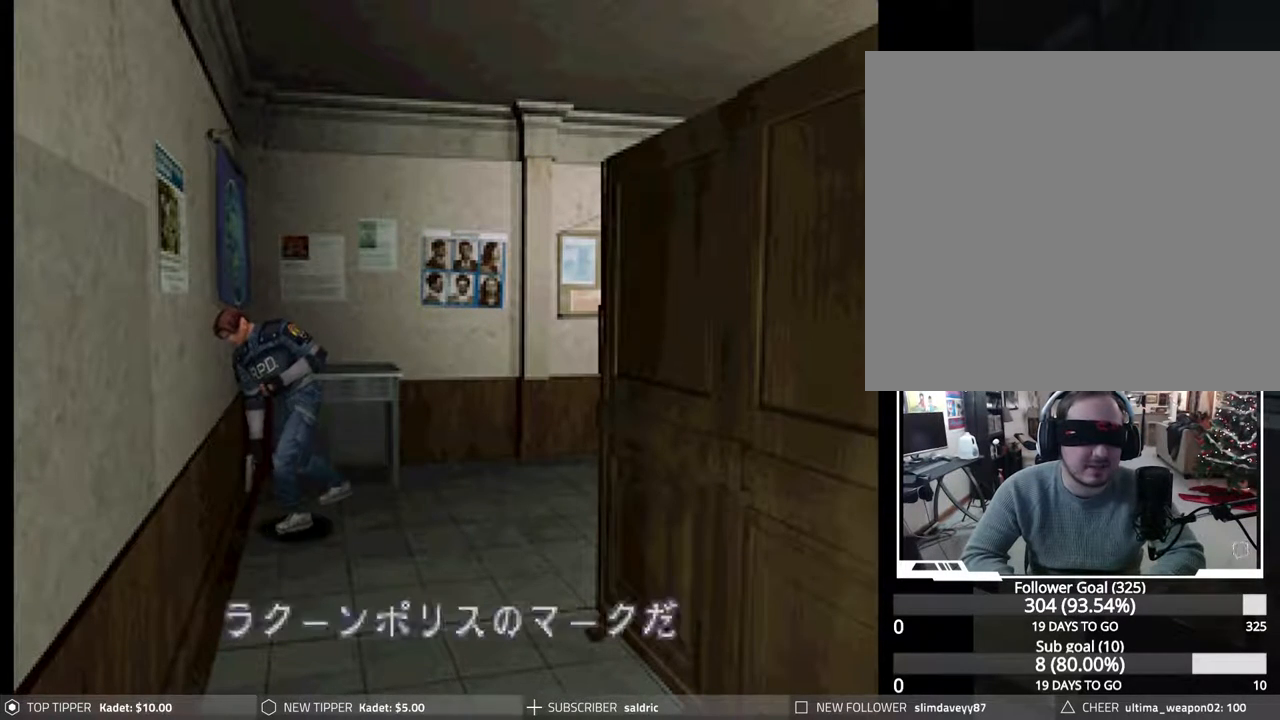
{"buttons": ["CIRCLE", "DPAD_UP"], "events": [[133, "CROSS", "up"], [200, "DPAD_LEFT", "up"], [217, "CROSS", "down"], [317, "CROSS", "up"], [400, "CROSS", "down"], [500, "CROSS", "up"]]}
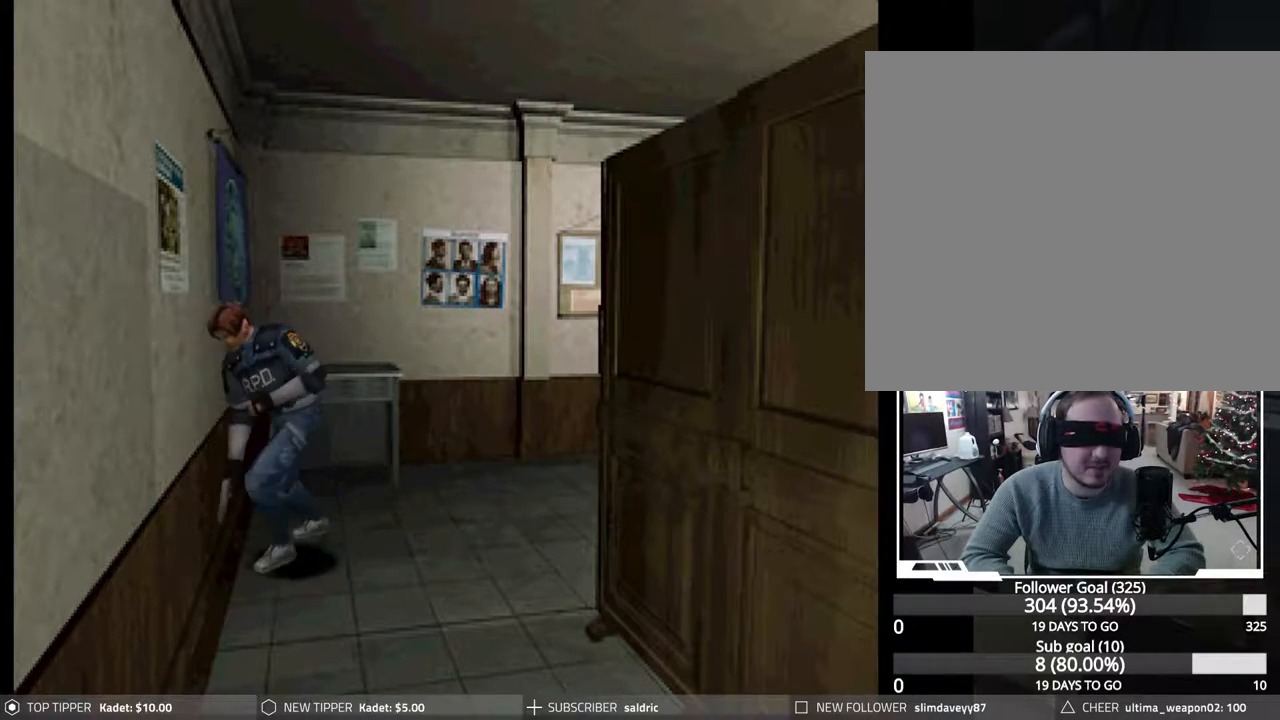
{"buttons": ["CROSS", "CIRCLE", "DPAD_UP"], "events": [[83, "CROSS", "down"], [133, "DPAD_LEFT", "down"], [217, "CROSS", "up"], [283, "CROSS", "down"], [367, "DPAD_LEFT", "up"], [400, "CROSS", "up"], [467, "CROSS", "down"]]}
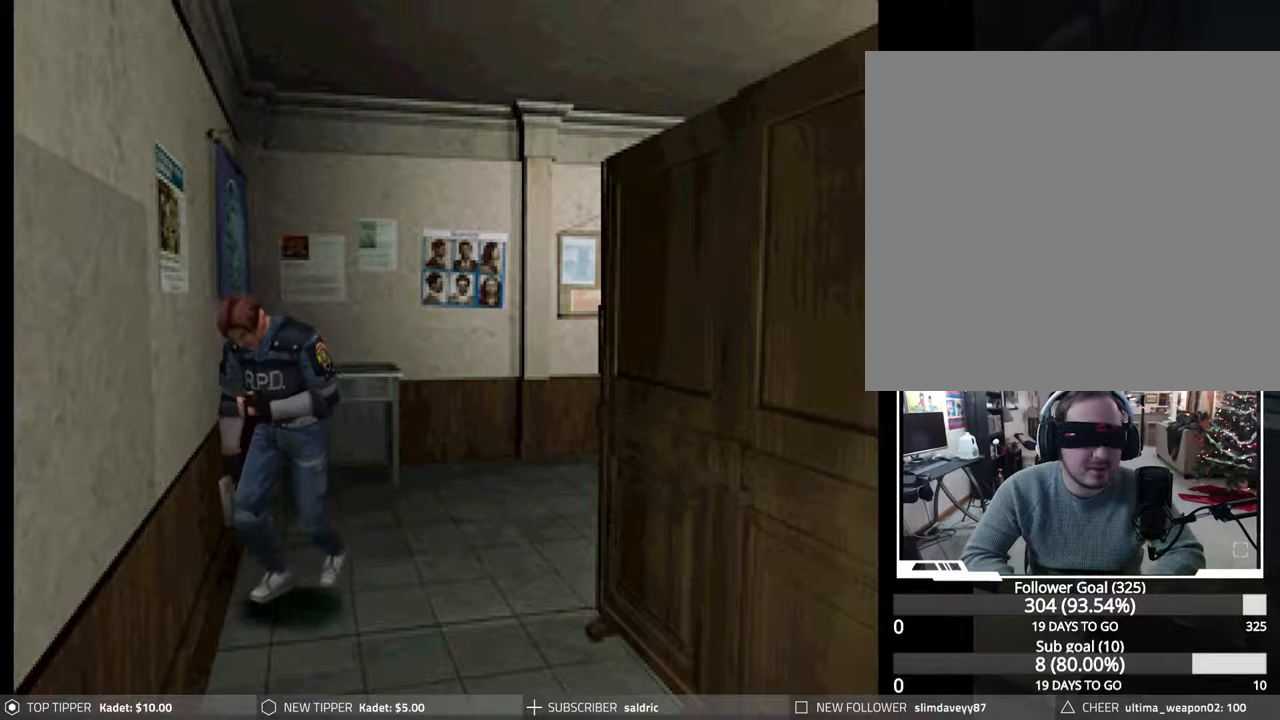
{"buttons": ["DPAD_RIGHT"], "events": [[83, "CROSS", "up"], [133, "DPAD_RIGHT", "down"], [150, "CIRCLE", "up"], [183, "DPAD_UP", "up"]]}
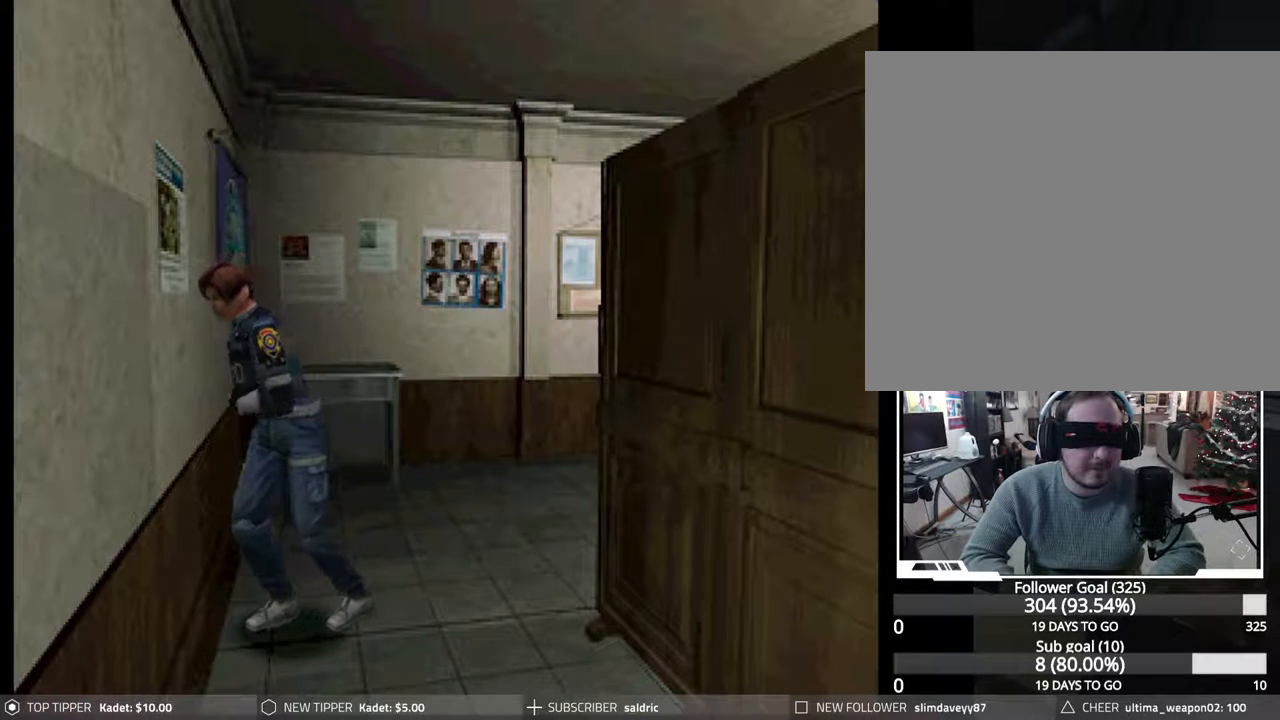
{"buttons": ["DPAD_RIGHT"], "events": []}
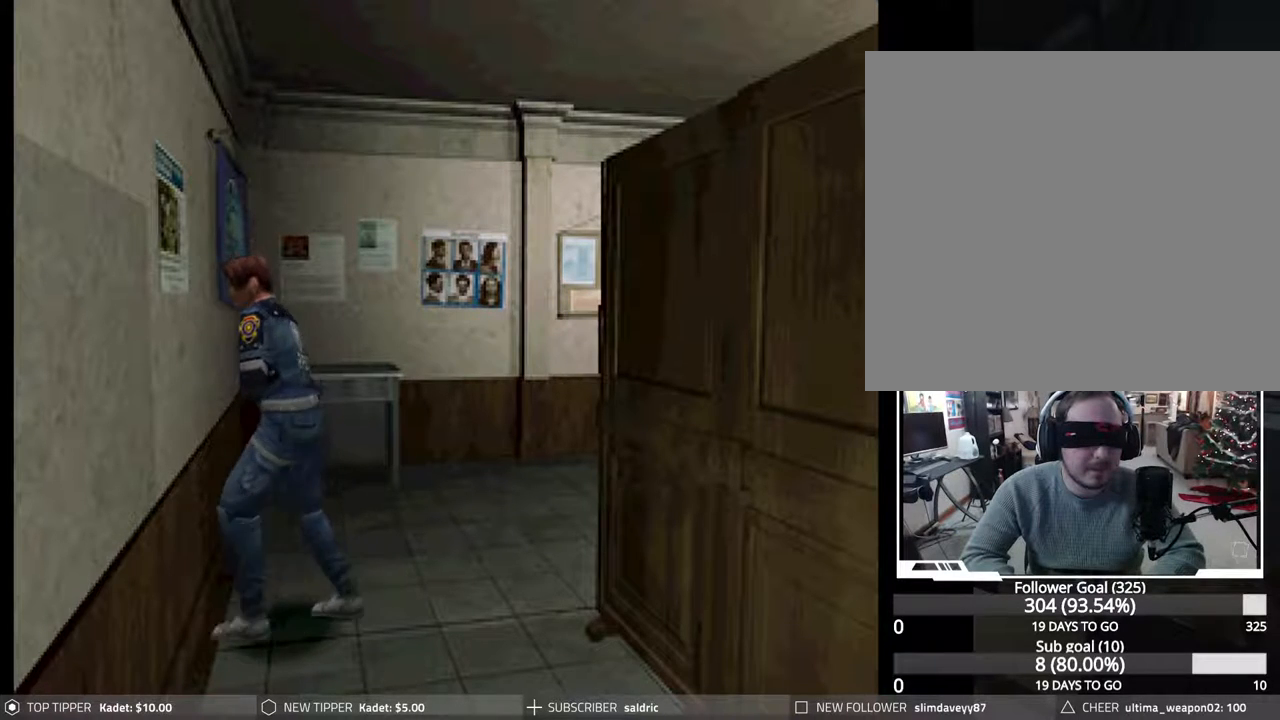
{"buttons": ["CROSS", "CIRCLE", "DPAD_UP", "DPAD_RIGHT"], "events": [[250, "CIRCLE", "down"], [367, "DPAD_UP", "down"], [417, "CROSS", "down"]]}
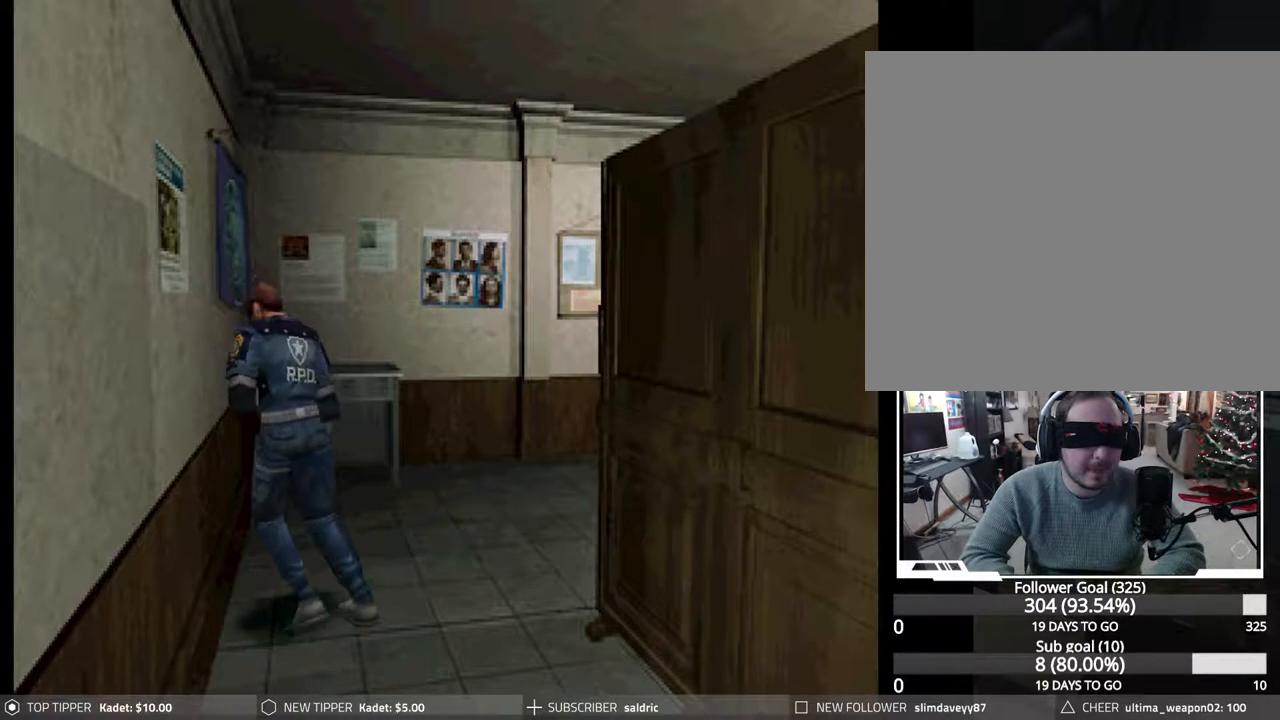
{"buttons": ["CROSS", "CIRCLE", "DPAD_UP", "DPAD_RIGHT"], "events": [[50, "CROSS", "up"], [100, "CROSS", "down"], [217, "CROSS", "up"], [283, "CROSS", "down"], [383, "CROSS", "up"], [467, "CROSS", "down"]]}
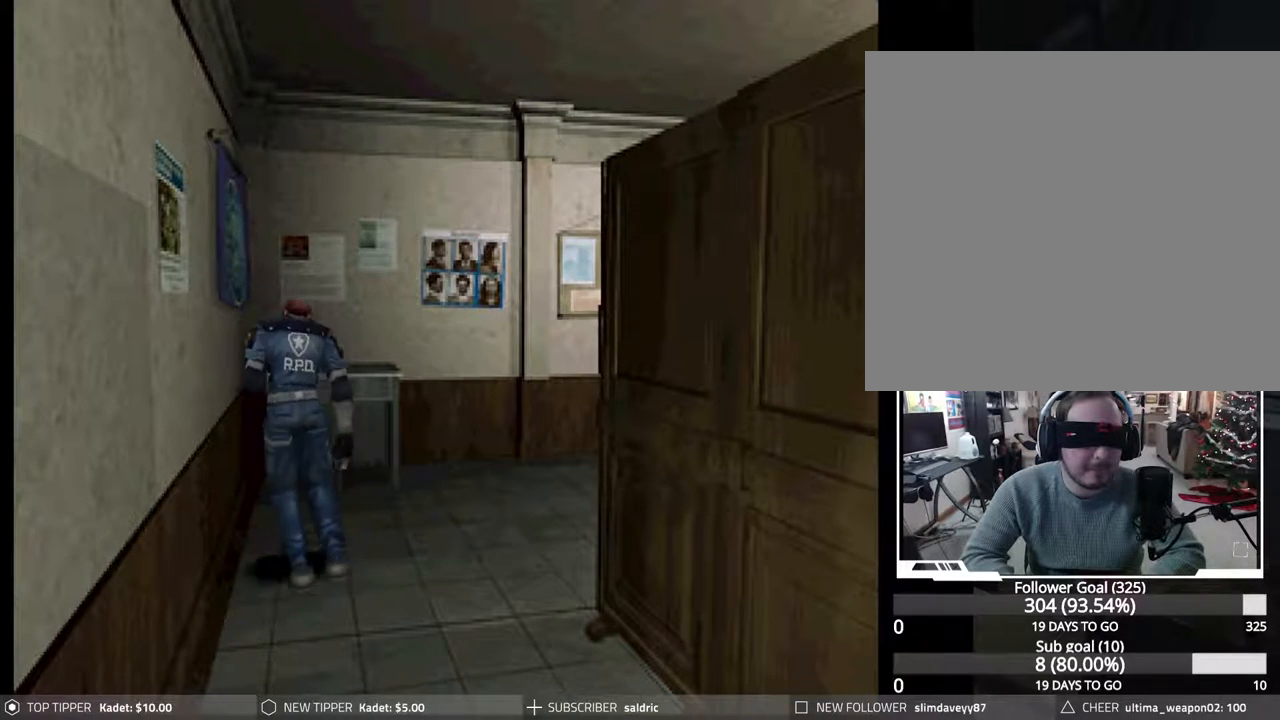
{"buttons": ["CIRCLE", "DPAD_UP", "DPAD_LEFT"], "events": [[67, "DPAD_RIGHT", "up"], [83, "CROSS", "up"], [167, "CROSS", "down"], [233, "DPAD_LEFT", "down"], [283, "CROSS", "up"], [367, "CROSS", "down"], [483, "CROSS", "up"]]}
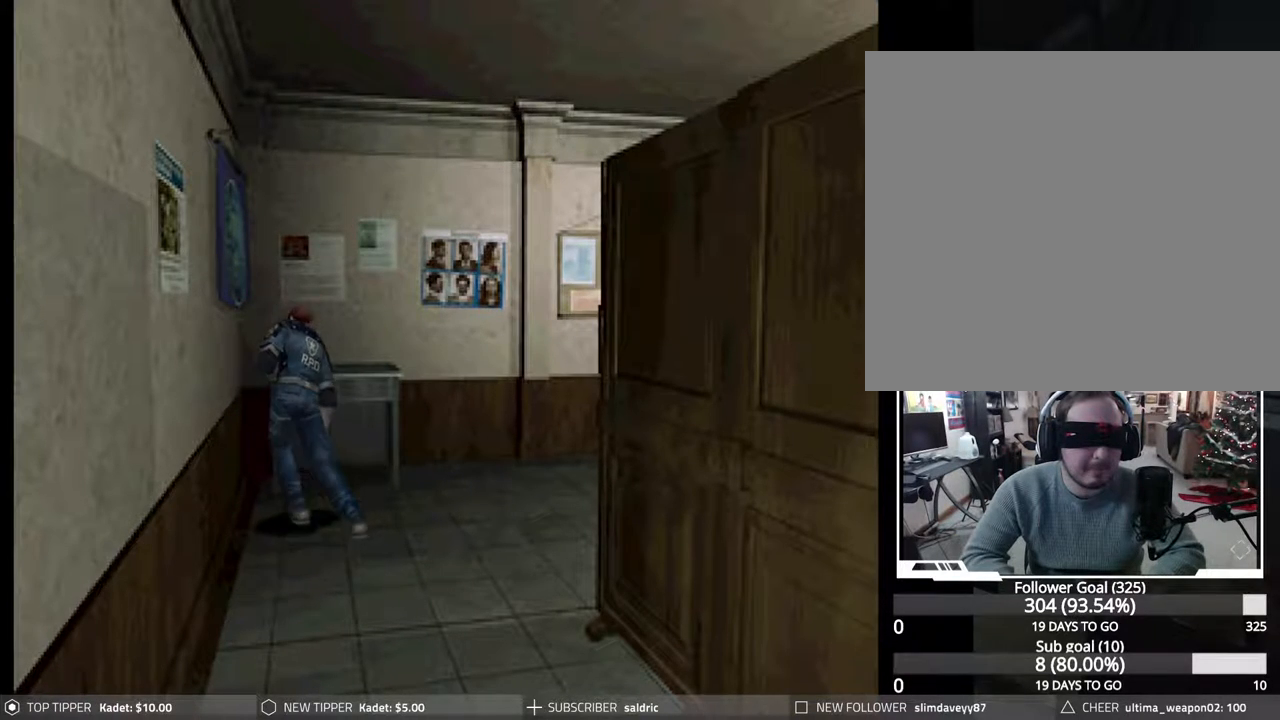
{"buttons": ["CROSS", "CIRCLE", "DPAD_UP", "DPAD_LEFT"], "events": [[50, "CROSS", "down"], [183, "CROSS", "up"], [267, "CROSS", "down"], [383, "CROSS", "up"], [467, "CROSS", "down"]]}
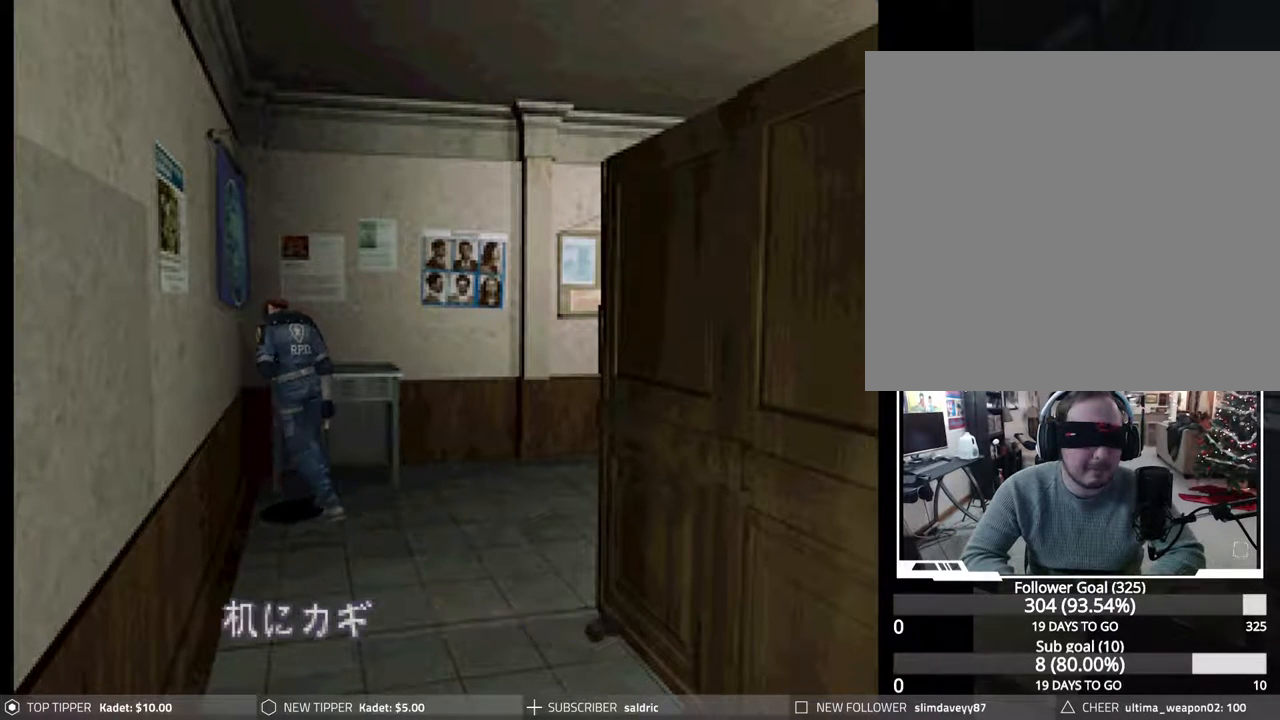
{"buttons": ["CIRCLE", "DPAD_UP", "DPAD_LEFT"], "events": [[67, "CROSS", "up"], [150, "CROSS", "down"], [267, "CROSS", "up"], [350, "CROSS", "down"], [433, "CROSS", "up"]]}
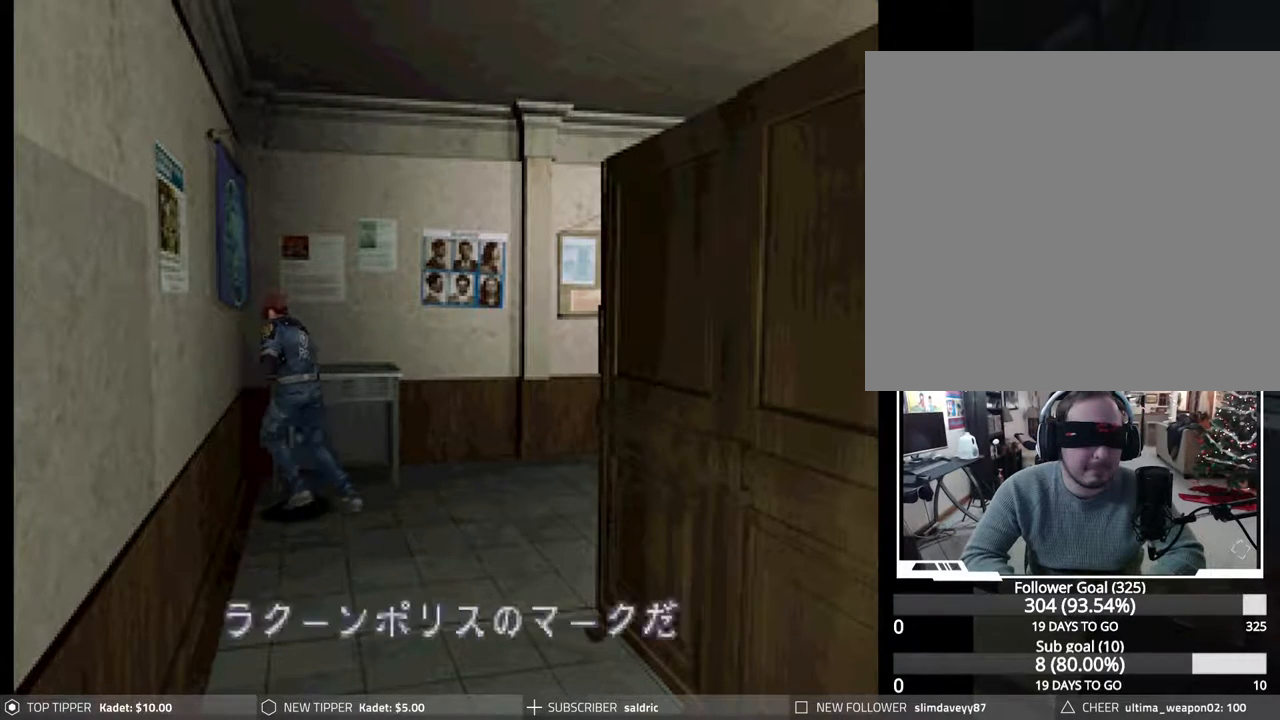
{"buttons": ["CIRCLE", "DPAD_UP", "DPAD_LEFT"], "events": [[17, "CROSS", "down"], [133, "CROSS", "up"], [200, "CROSS", "down"], [317, "CROSS", "up"], [400, "CROSS", "down"], [500, "CROSS", "up"]]}
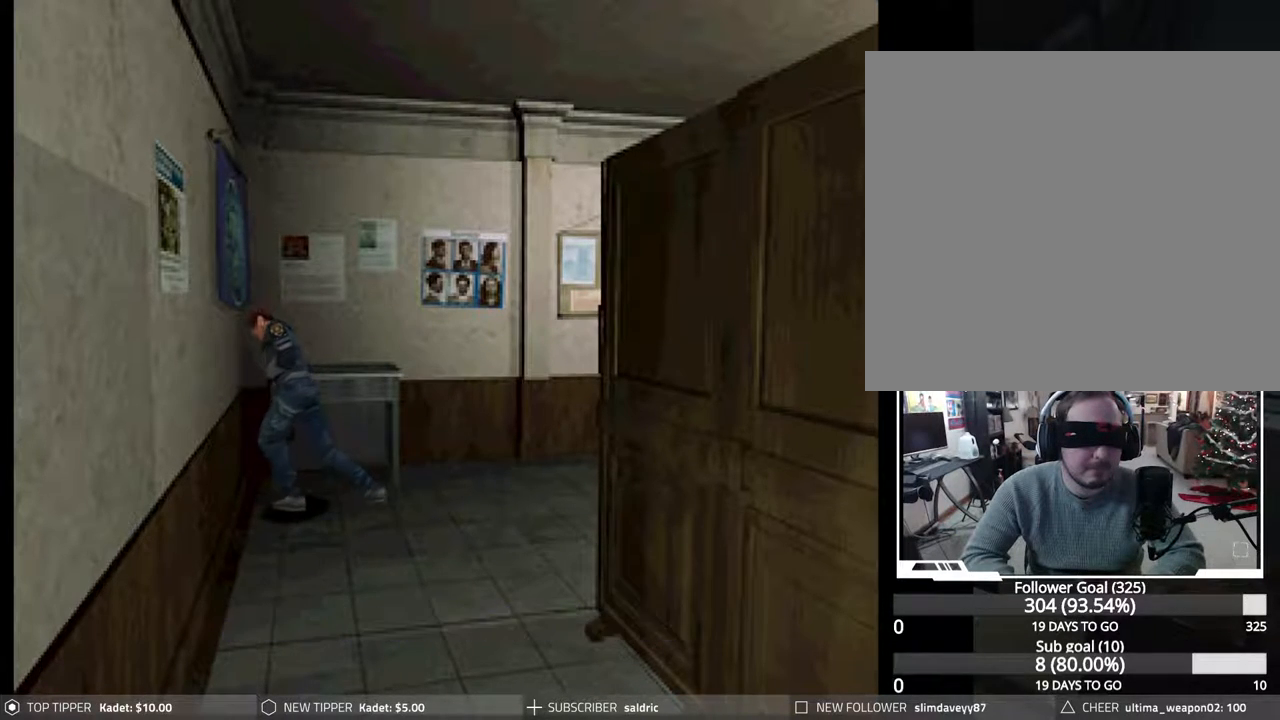
{"buttons": ["CIRCLE", "DPAD_LEFT"], "events": [[100, "CROSS", "down"], [150, "DPAD_UP", "up"], [217, "CROSS", "up"]]}
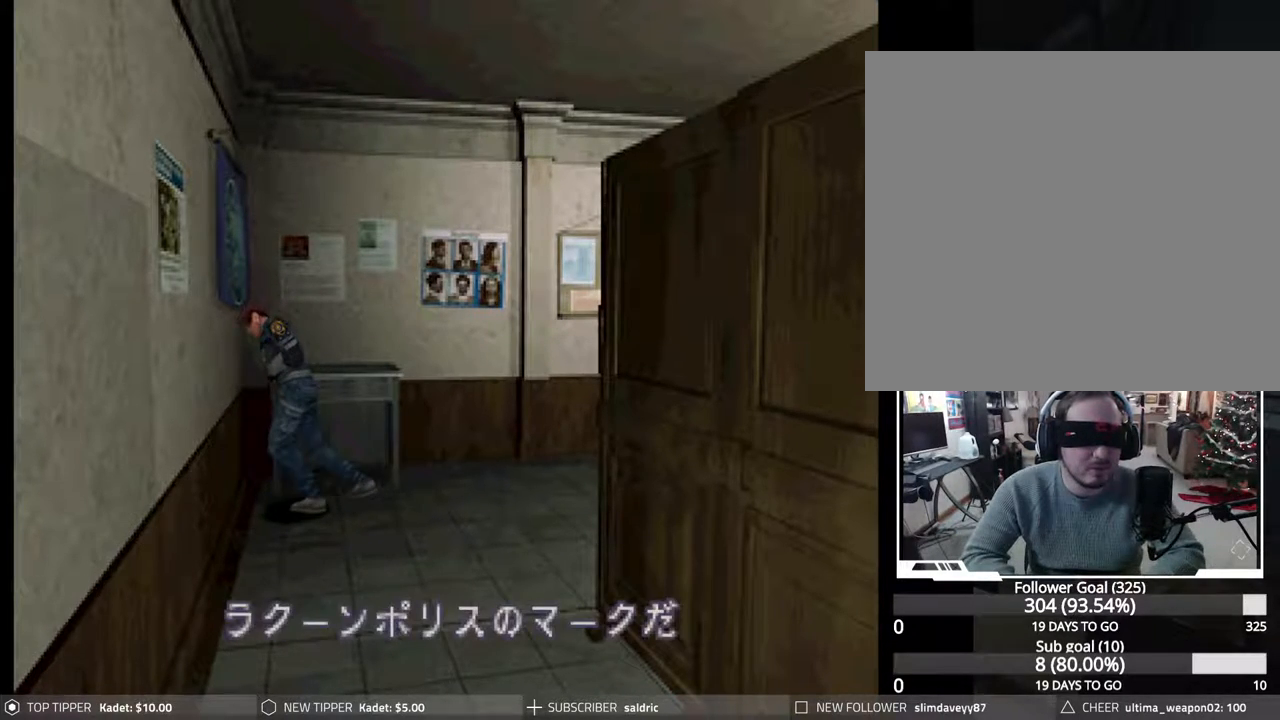
{"buttons": ["CIRCLE", "DPAD_UP"], "events": [[400, "DPAD_UP", "down"], [483, "DPAD_LEFT", "up"]]}
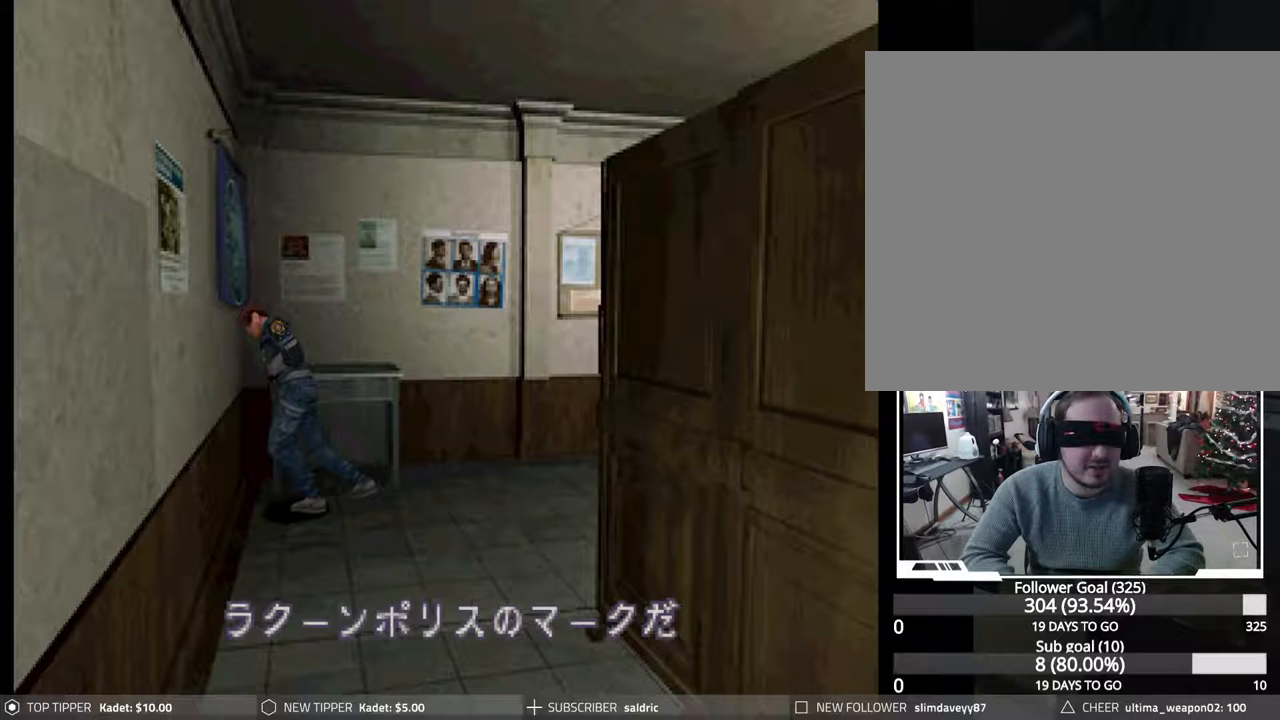
{"buttons": ["CROSS", "CIRCLE", "DPAD_UP"], "events": [[17, "CROSS", "down"], [67, "DPAD_LEFT", "down"], [150, "CROSS", "up"], [233, "CROSS", "down"], [350, "CROSS", "up"], [350, "DPAD_LEFT", "up"], [417, "CROSS", "down"]]}
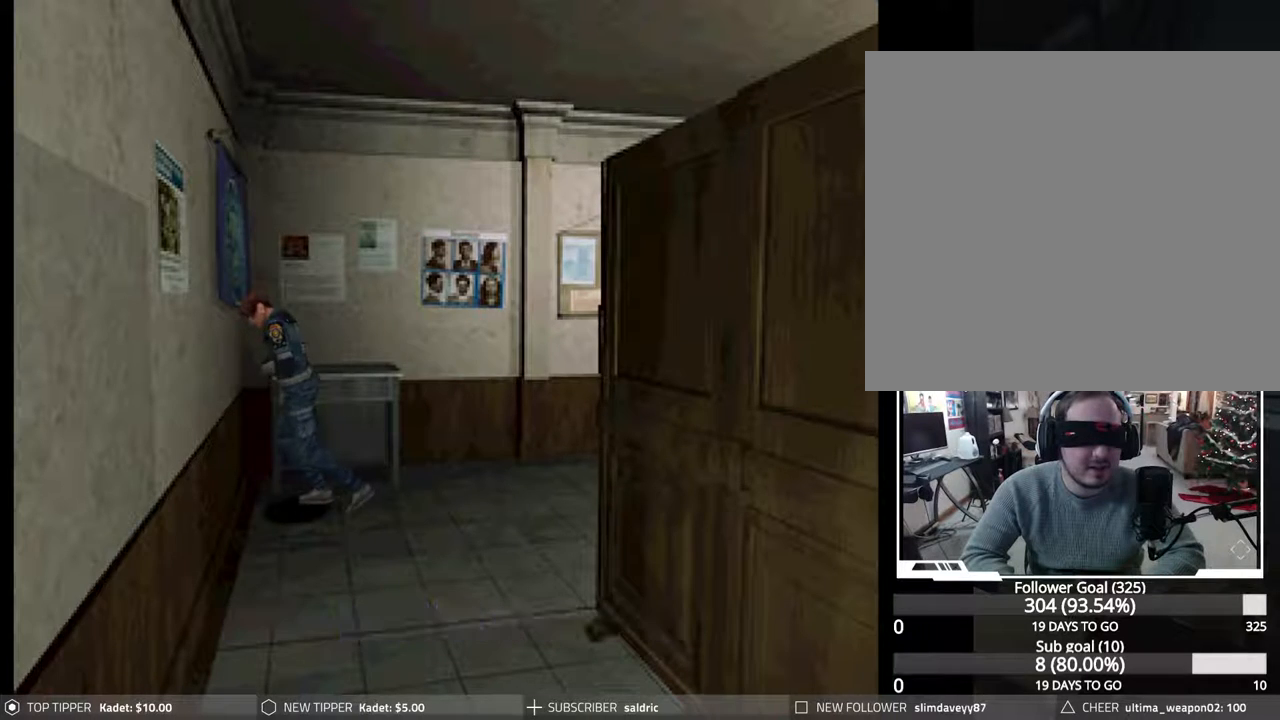
{"buttons": ["CROSS", "CIRCLE", "DPAD_RIGHT"], "events": [[33, "CROSS", "up"], [117, "CROSS", "down"], [150, "DPAD_RIGHT", "down"], [233, "CROSS", "up"], [300, "DPAD_UP", "up"], [317, "CROSS", "down"], [433, "CROSS", "up"], [500, "CROSS", "down"]]}
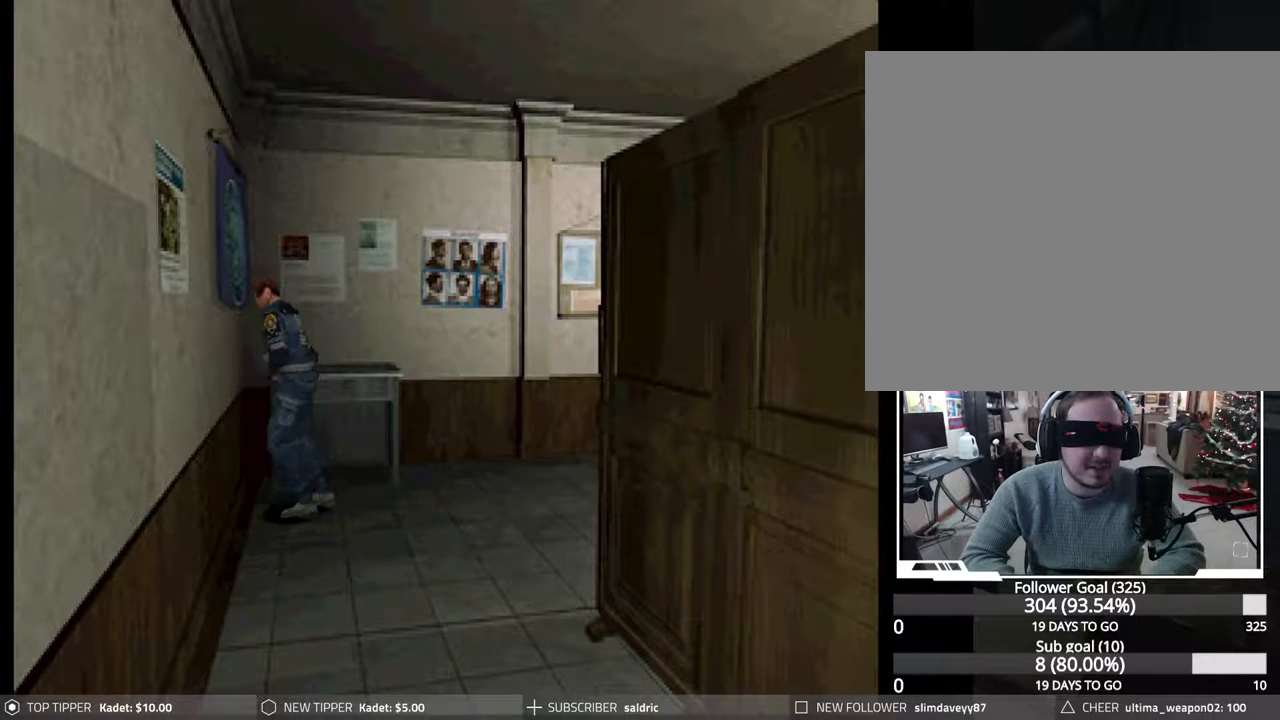
{"buttons": ["CIRCLE", "DPAD_RIGHT"], "events": [[117, "CROSS", "up"], [183, "CROSS", "down"], [317, "CROSS", "up"]]}